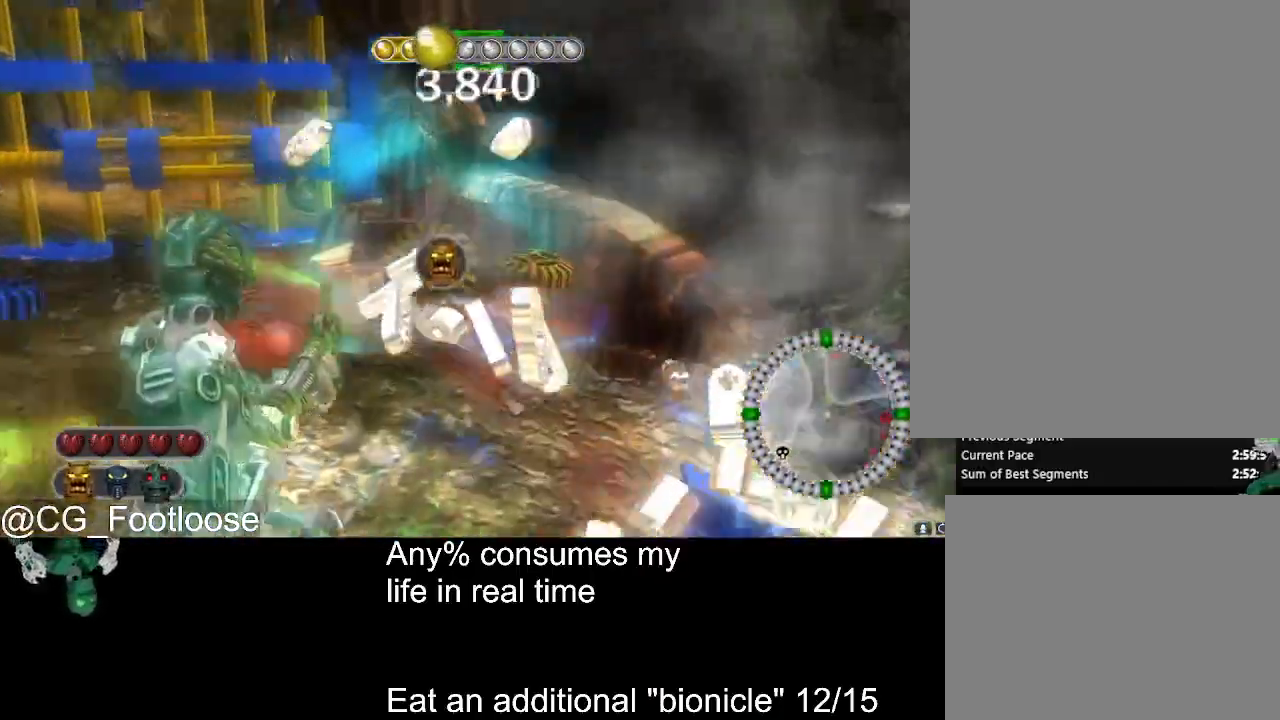
Gameplay with keyboard and mouse; each line is a JSON object with the keys and mouse buttons held at the frame after it. "events" lists presses ("down") and releases ("up") of "1", "a", "d", "down", "escape", "left", "q", "return", "right", "s", "space", "up", "w", "mouse_left", "mouse_wheel_up" and "mouse_wheel_down" between this image and that frame as [ms after this image, input, new state], when the widget could be followed in between. "mouse_left", "mouse_wheel_up", "mouse_wheel_down" = the "left", "wheel_up", "wheel_down" buttons of the "mouse" list. No other keys are recorded. Not read: mouse_move.
{"keys": ["a", "space"], "mouse": [], "events": [[84, "d", "up"], [134, "q", "up"], [184, "space", "down"], [184, "w", "up"], [417, "a", "down"]]}
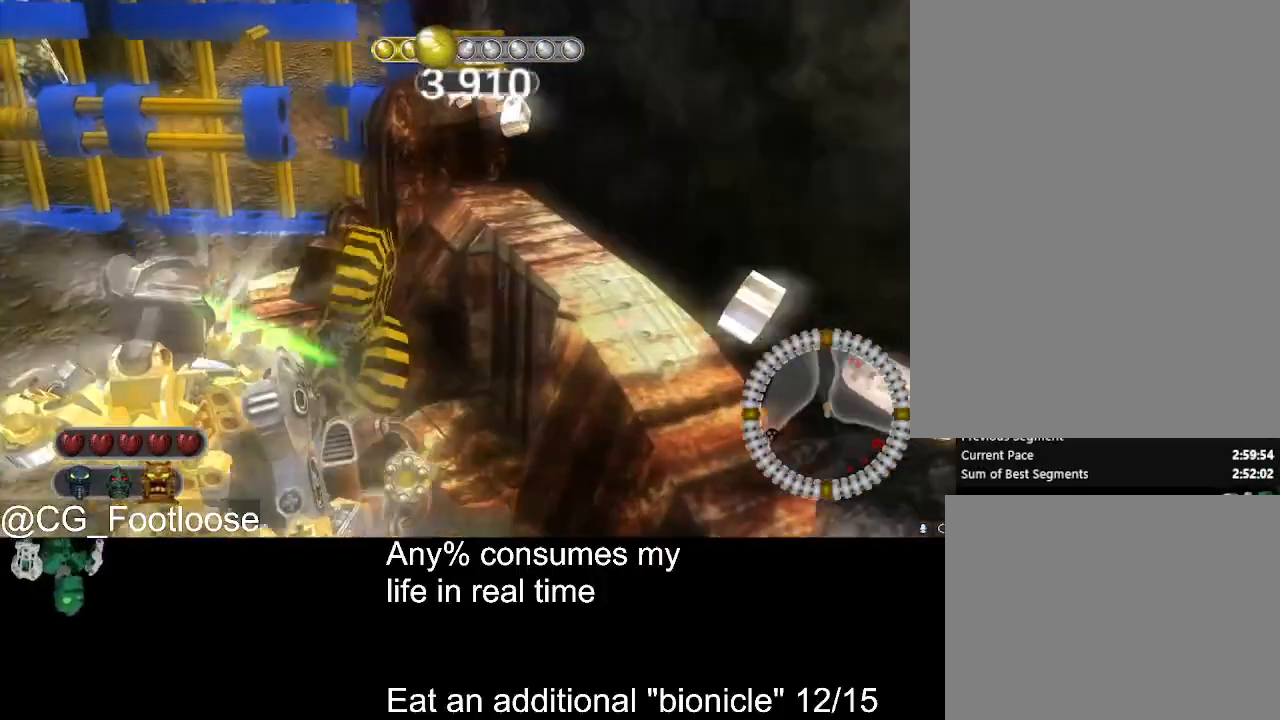
{"keys": ["space"], "mouse": [], "events": [[200, "a", "up"]]}
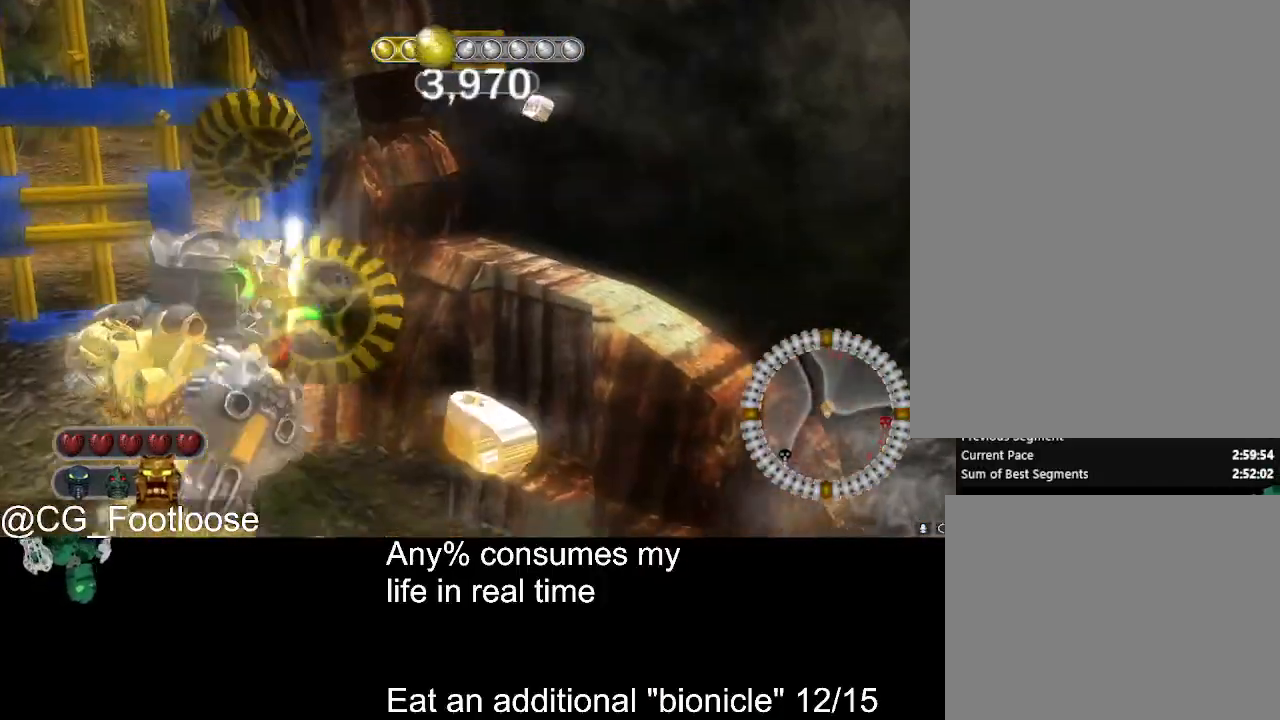
{"keys": ["space"], "mouse": [], "events": []}
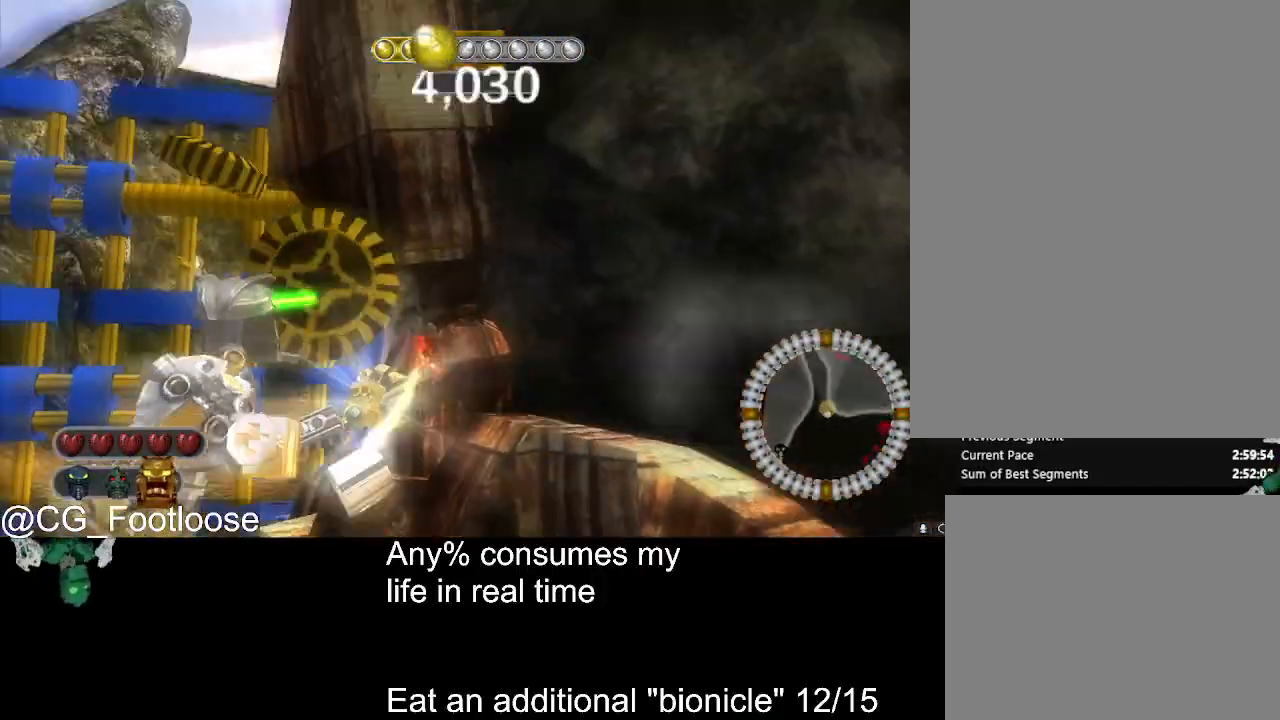
{"keys": ["space"], "mouse": [], "events": []}
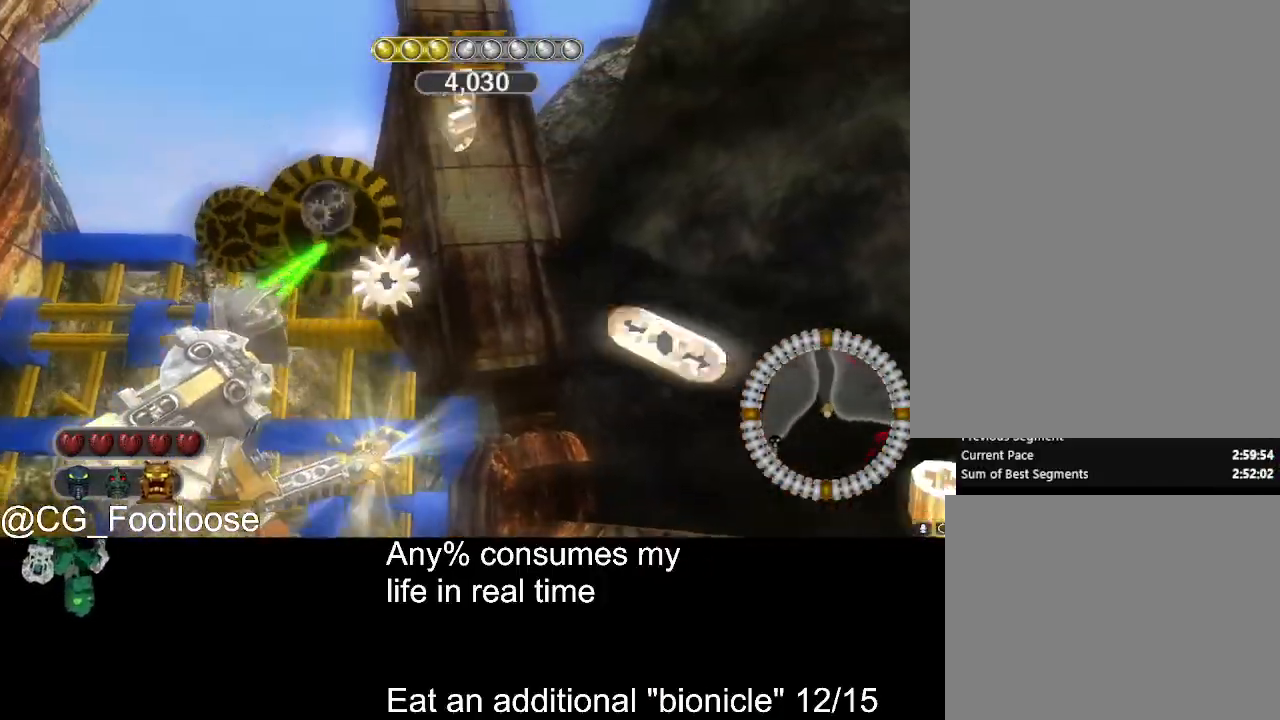
{"keys": ["space"], "mouse": [], "events": []}
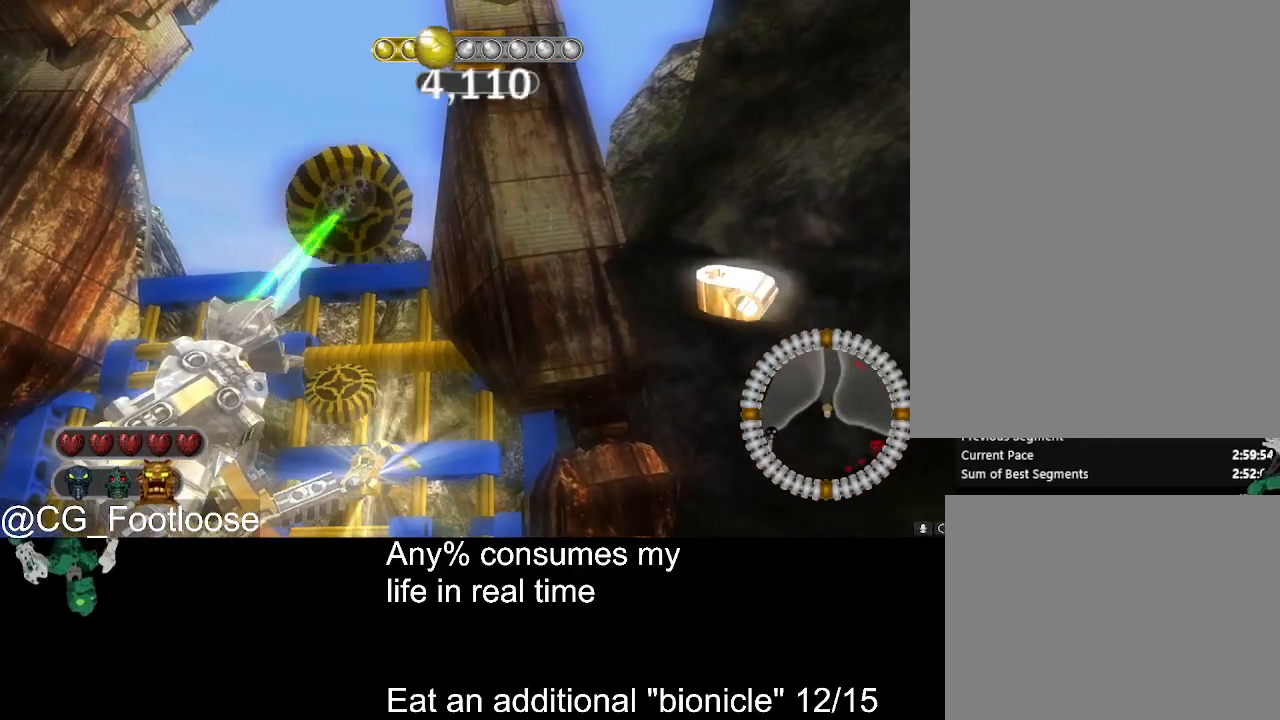
{"keys": ["space"], "mouse": [], "events": []}
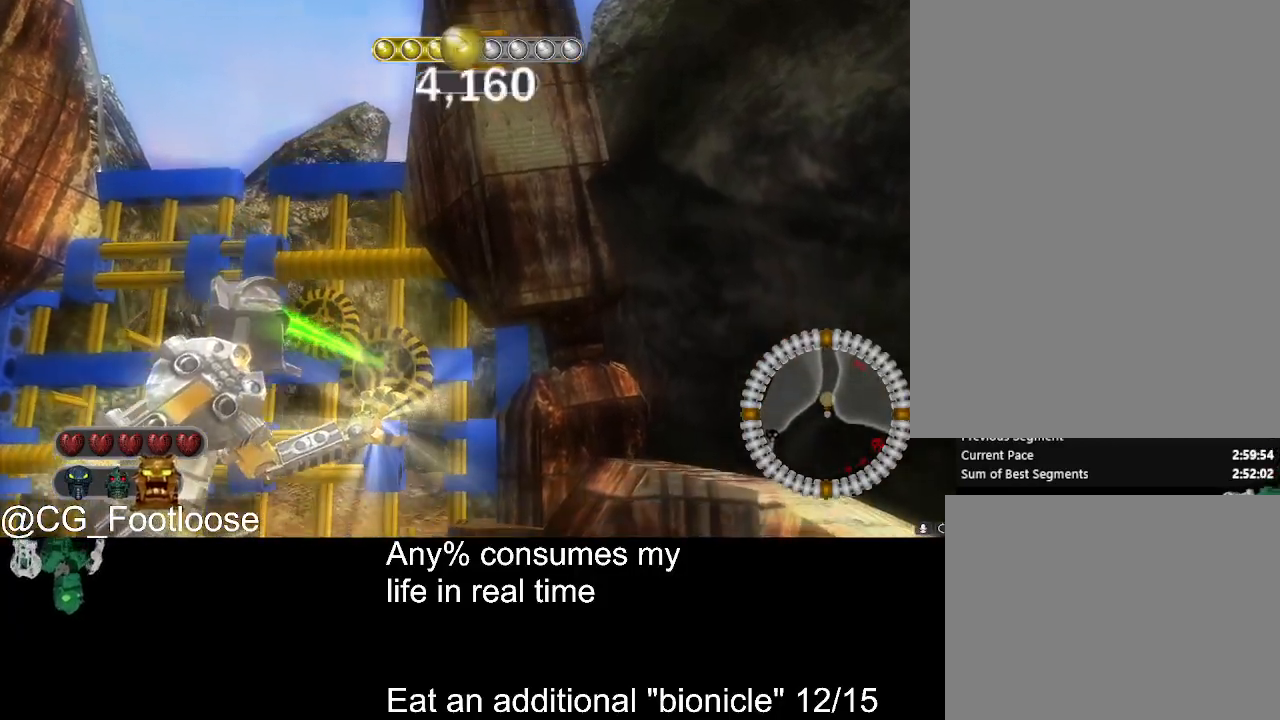
{"keys": ["s", "space"], "mouse": [], "events": [[367, "s", "down"]]}
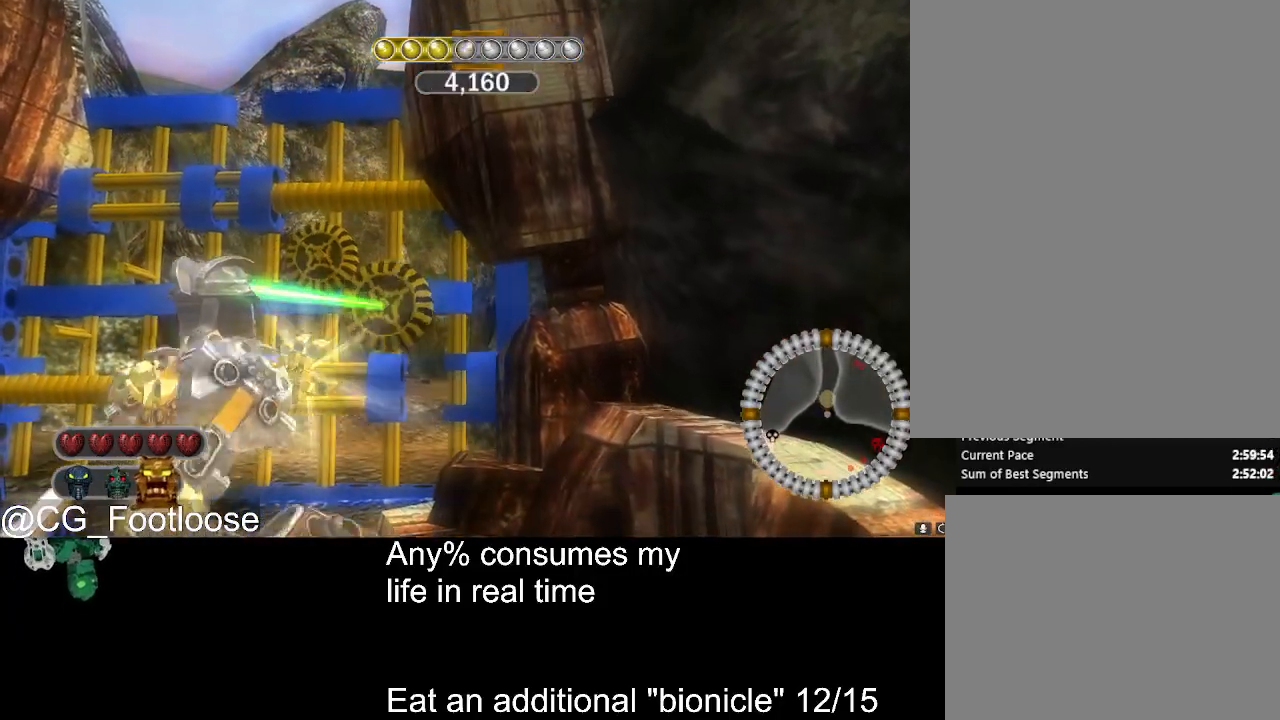
{"keys": ["space"], "mouse": [], "events": [[150, "s", "up"]]}
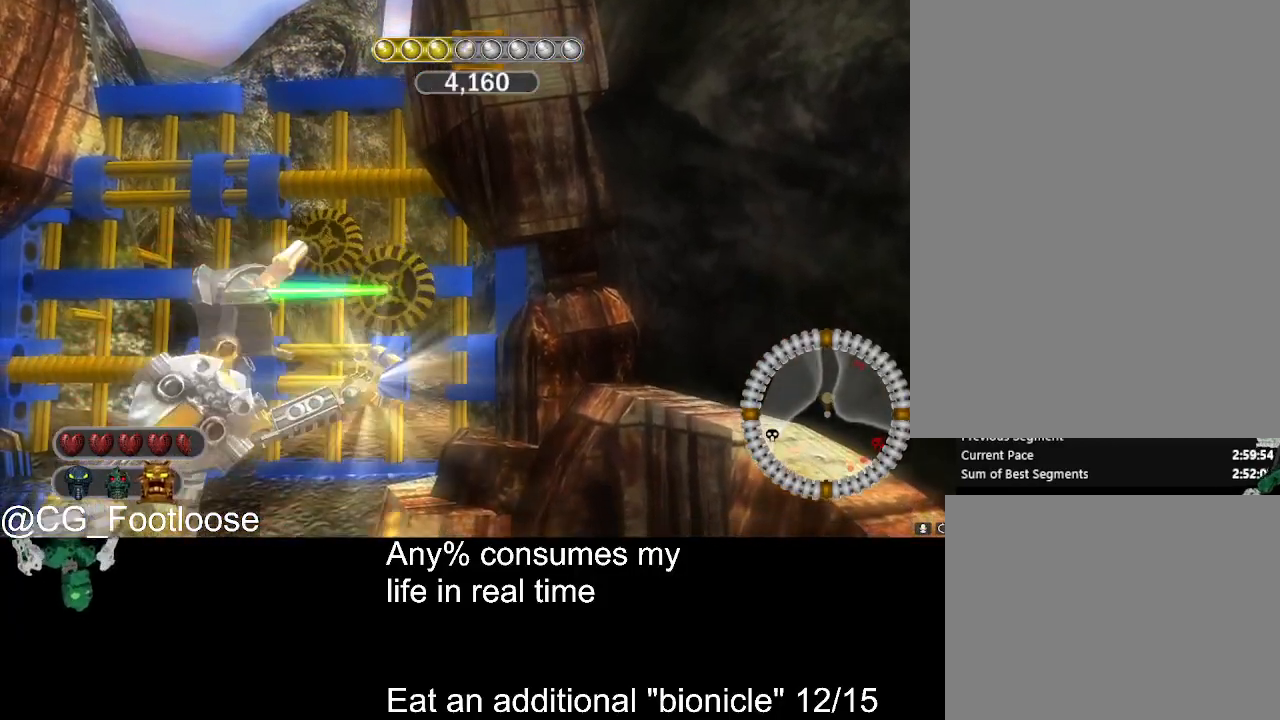
{"keys": ["space"], "mouse": [], "events": []}
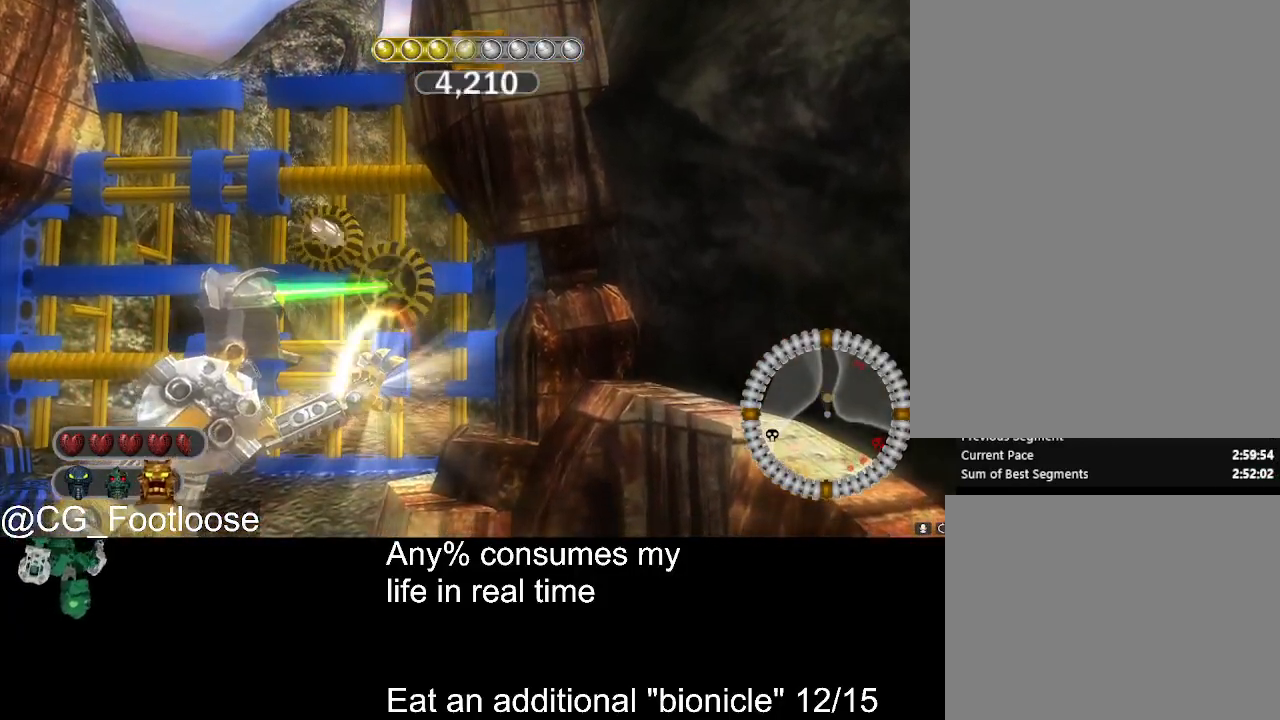
{"keys": ["space"], "mouse": [], "events": []}
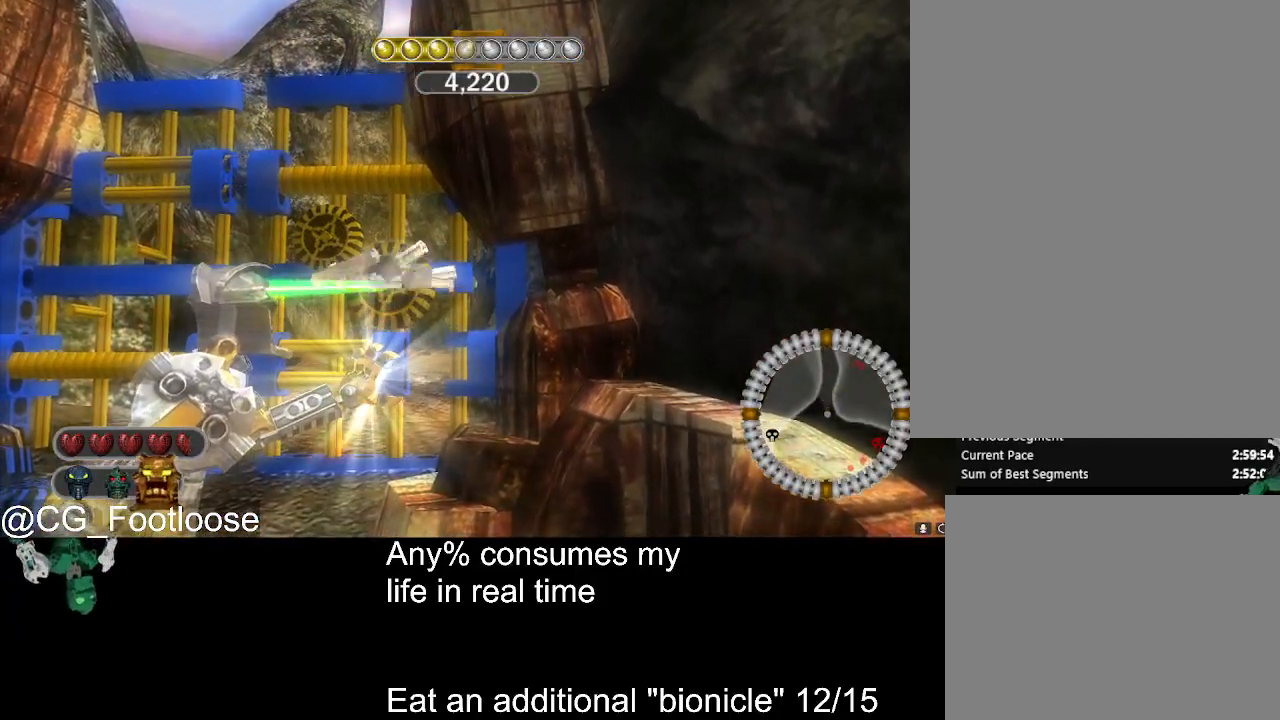
{"keys": ["a"], "mouse": [], "events": [[100, "space", "up"], [150, "a", "down"]]}
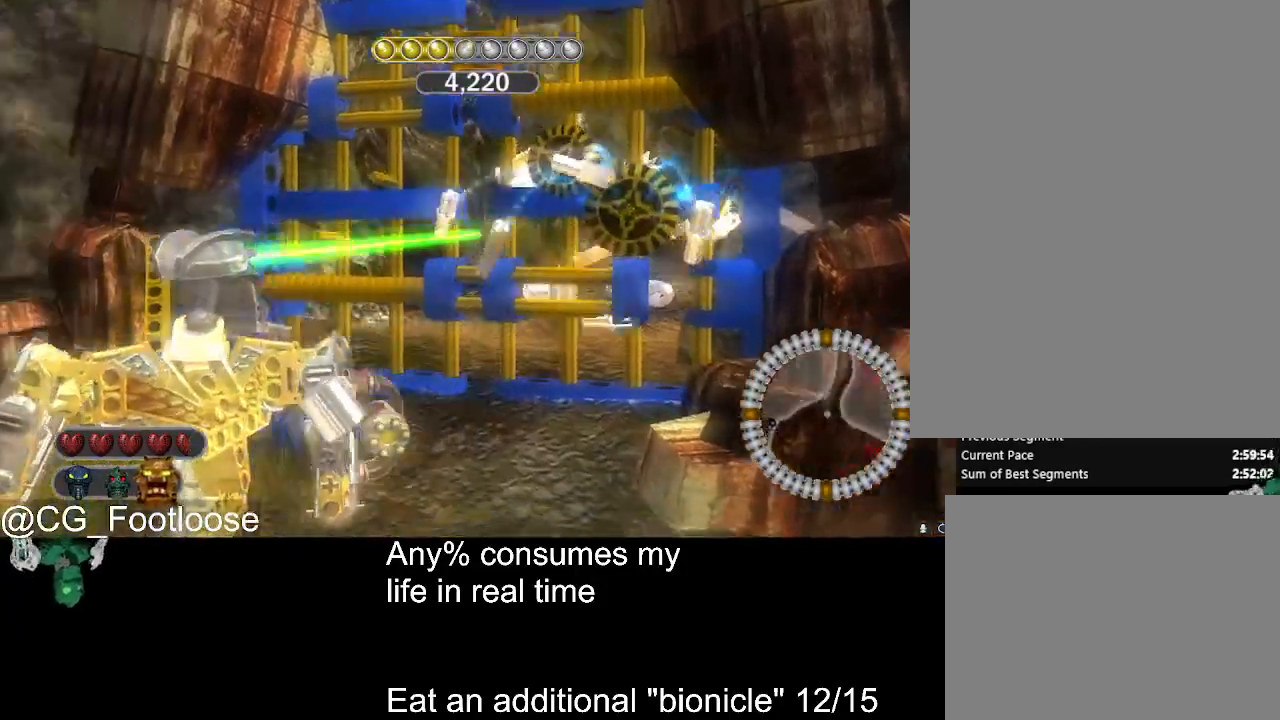
{"keys": ["space"], "mouse": [], "events": [[167, "a", "up"], [167, "space", "down"]]}
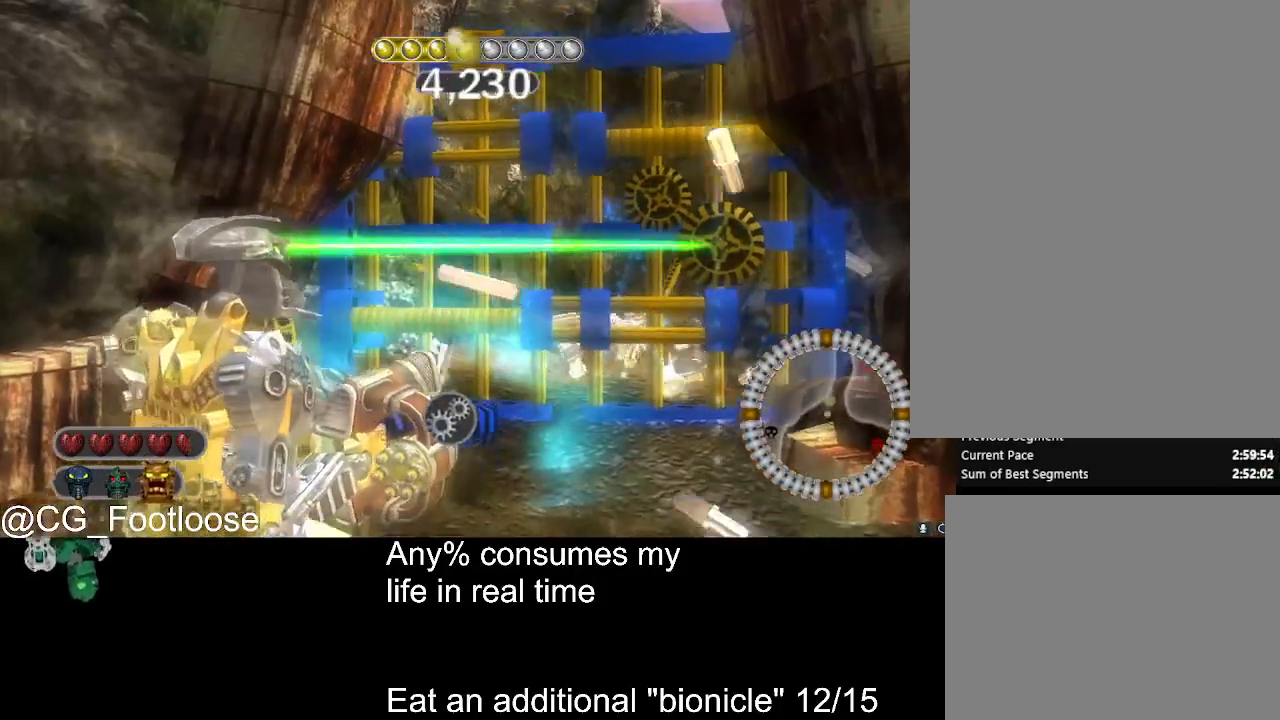
{"keys": ["space"], "mouse": [], "events": [[134, "space", "up"], [217, "space", "down"]]}
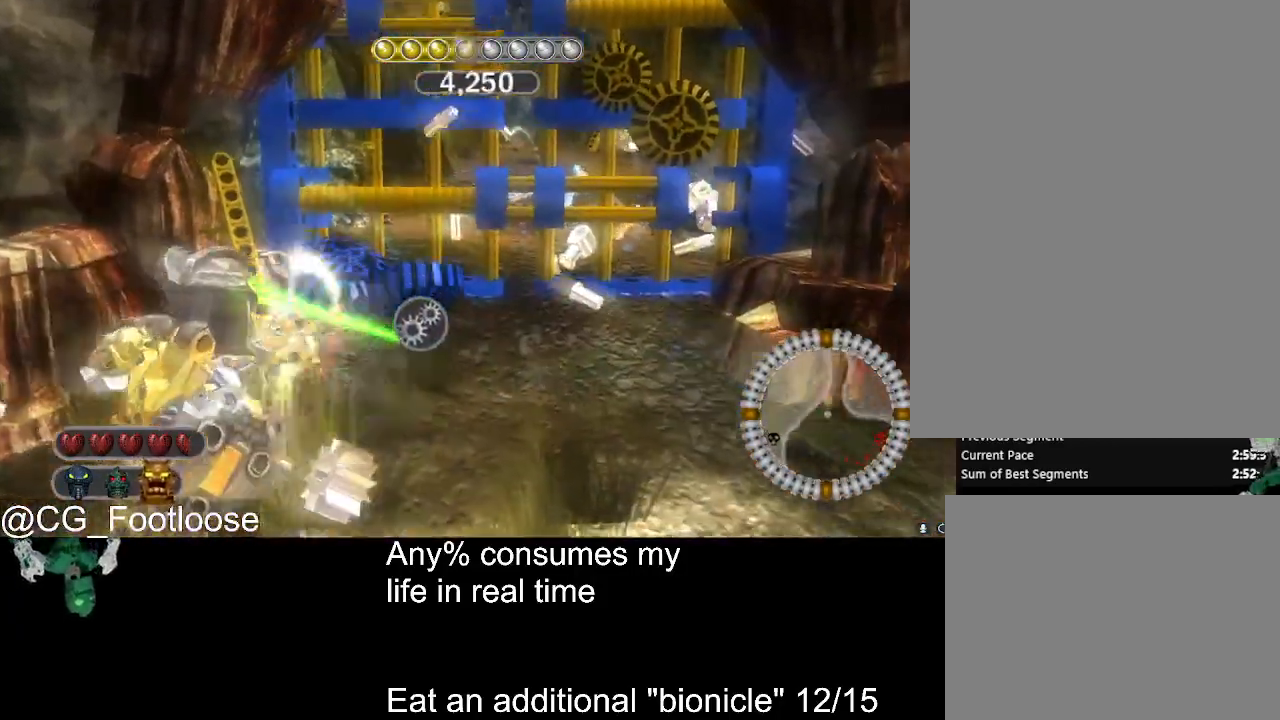
{"keys": ["space"], "mouse": [], "events": [[150, "d", "down"], [467, "d", "up"]]}
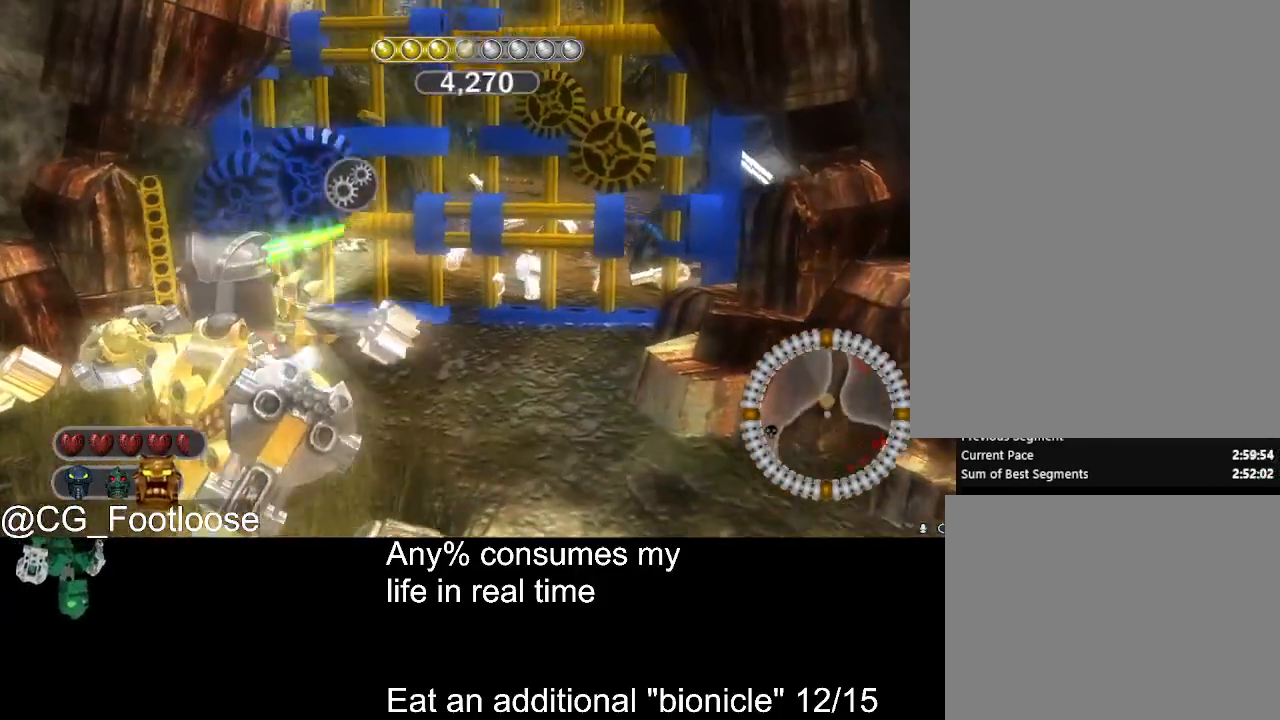
{"keys": ["space"], "mouse": [], "events": []}
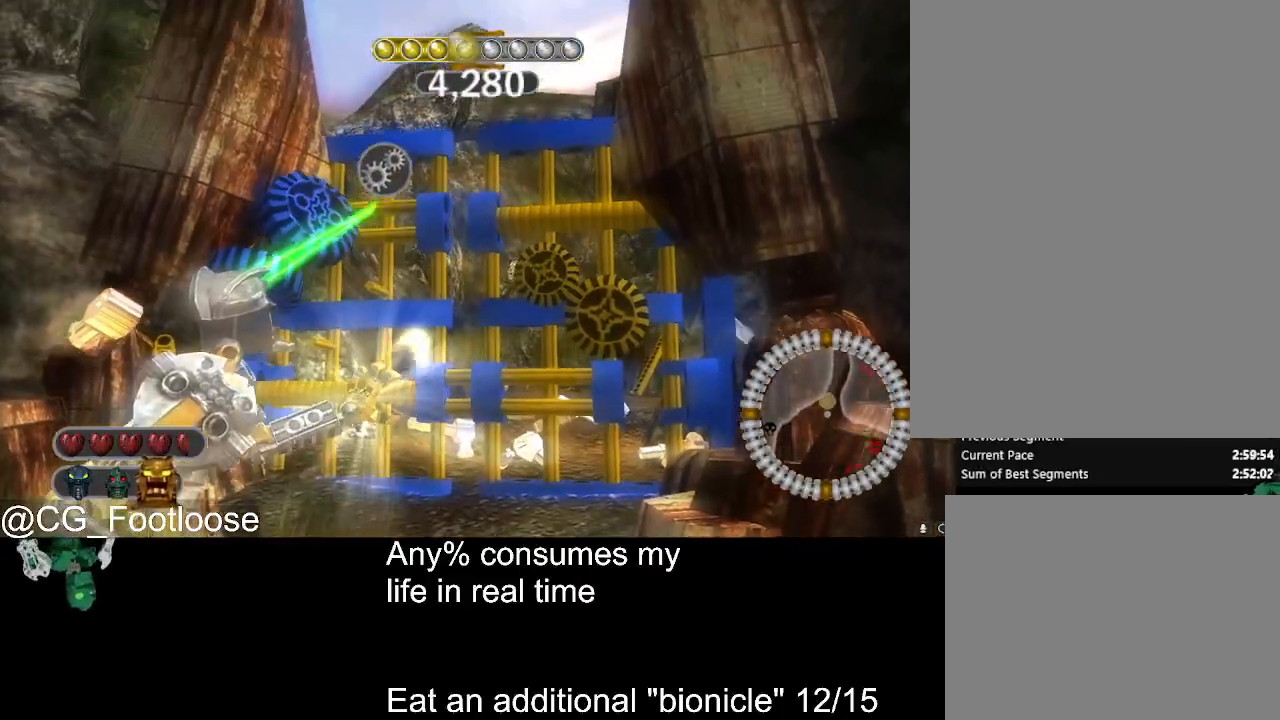
{"keys": ["space"], "mouse": [], "events": []}
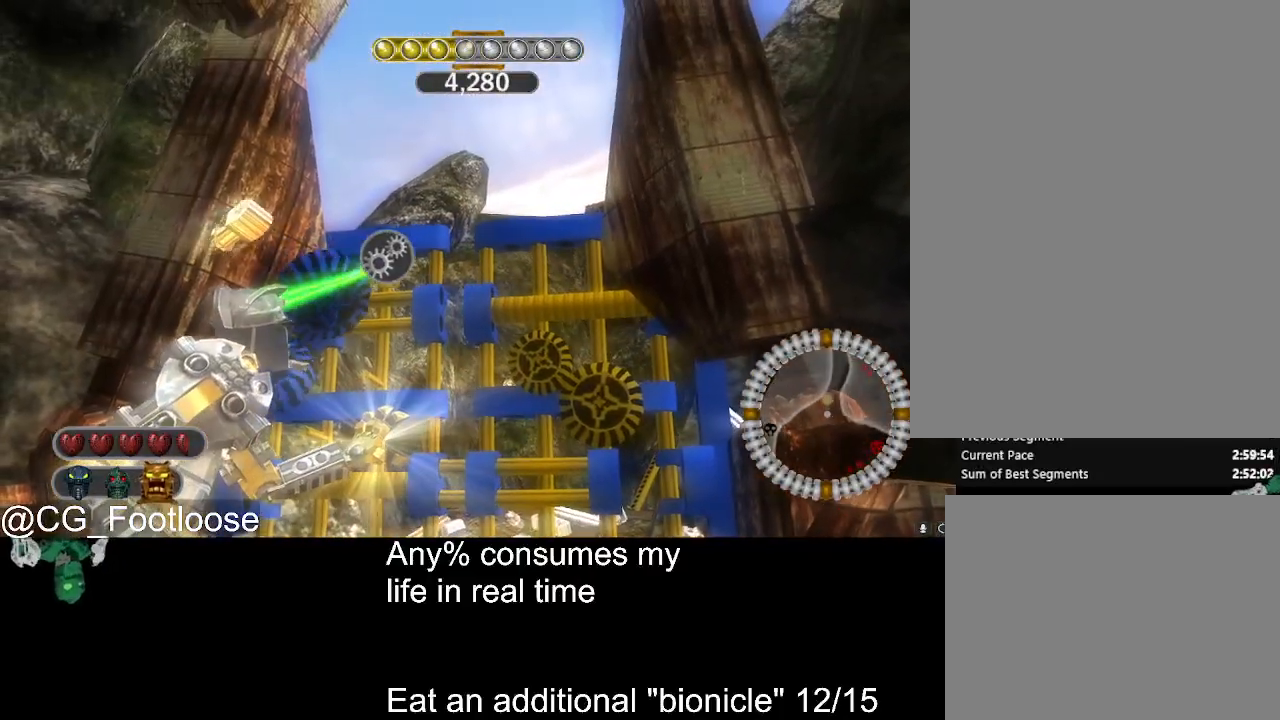
{"keys": ["space"], "mouse": [], "events": []}
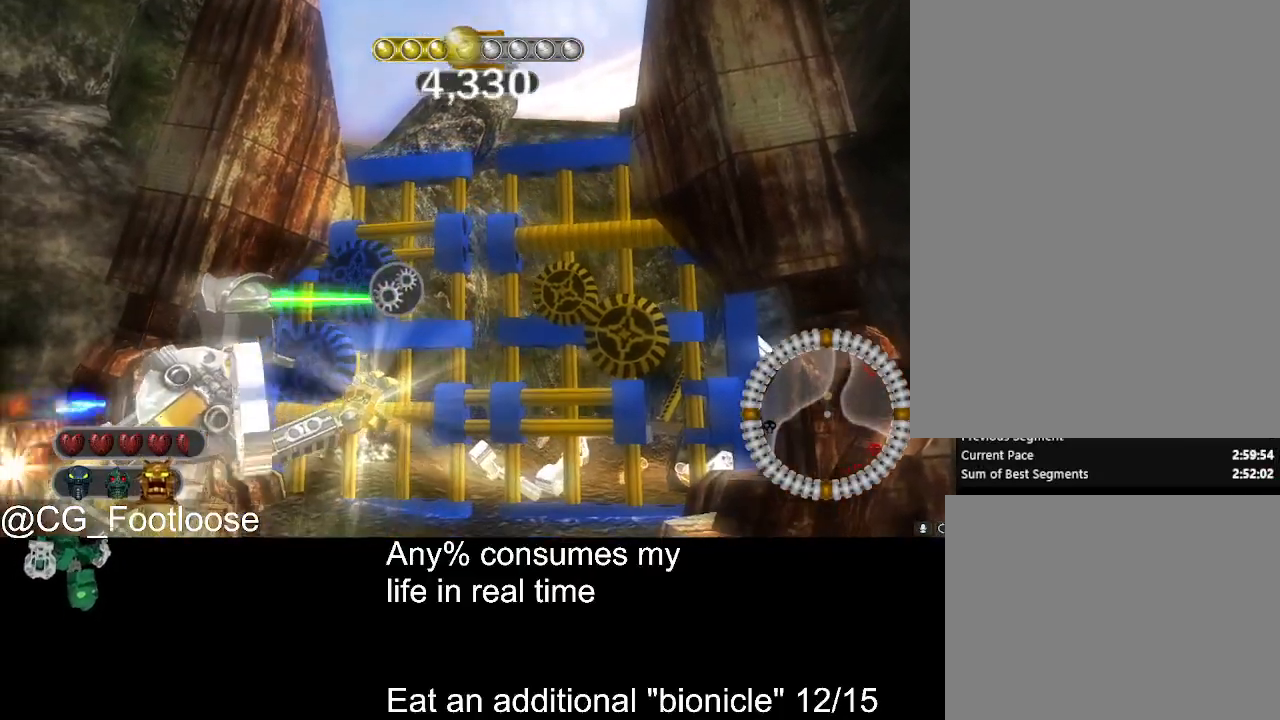
{"keys": ["space"], "mouse": [], "events": []}
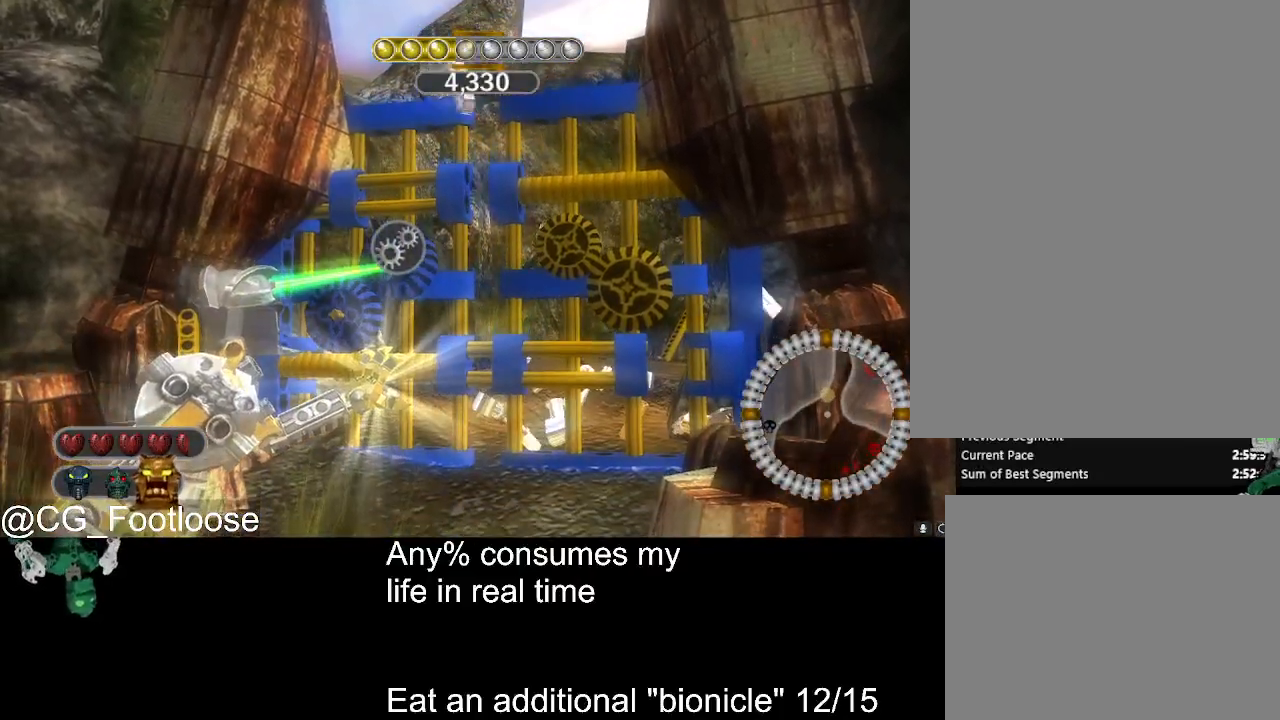
{"keys": ["space"], "mouse": [], "events": []}
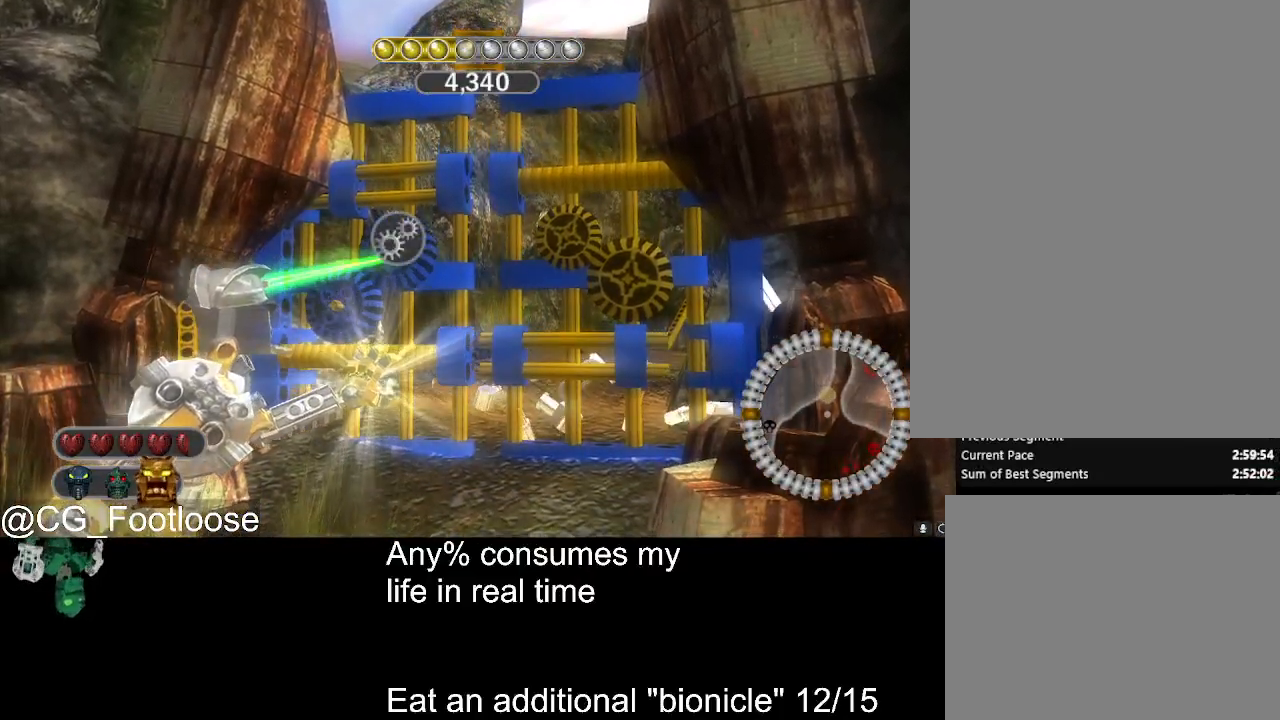
{"keys": ["space"], "mouse": [], "events": []}
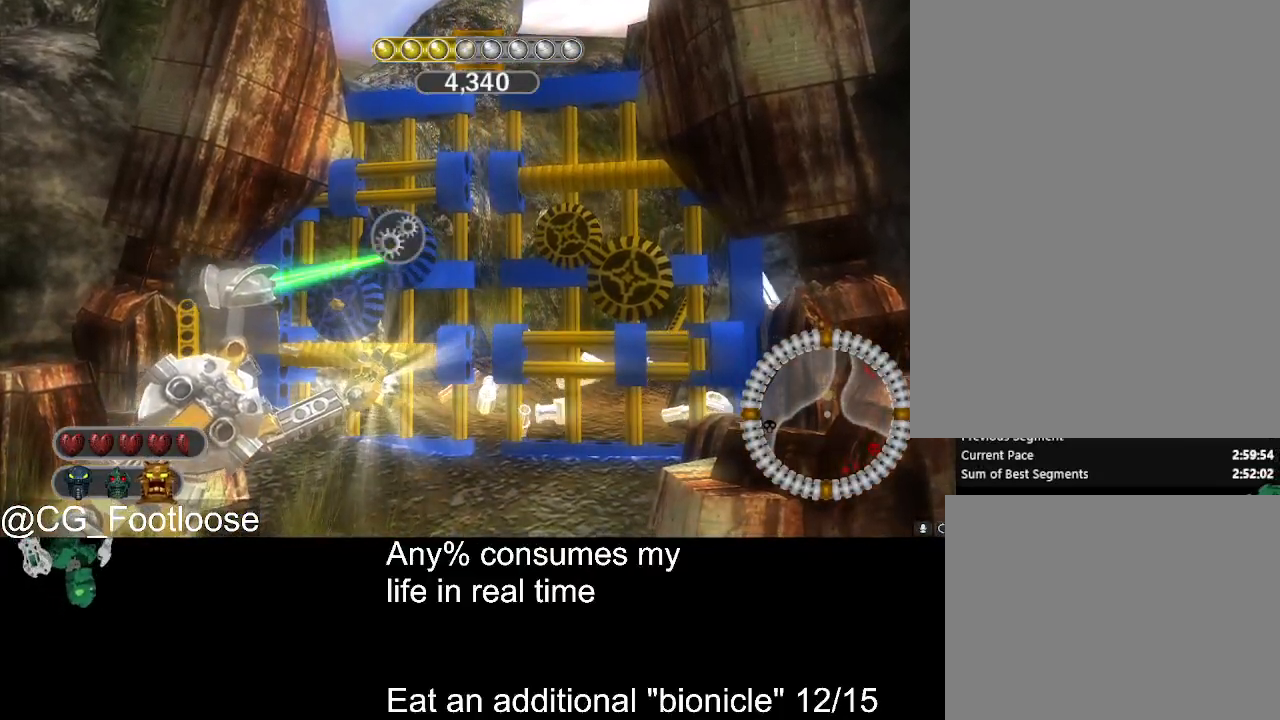
{"keys": ["space"], "mouse": [], "events": []}
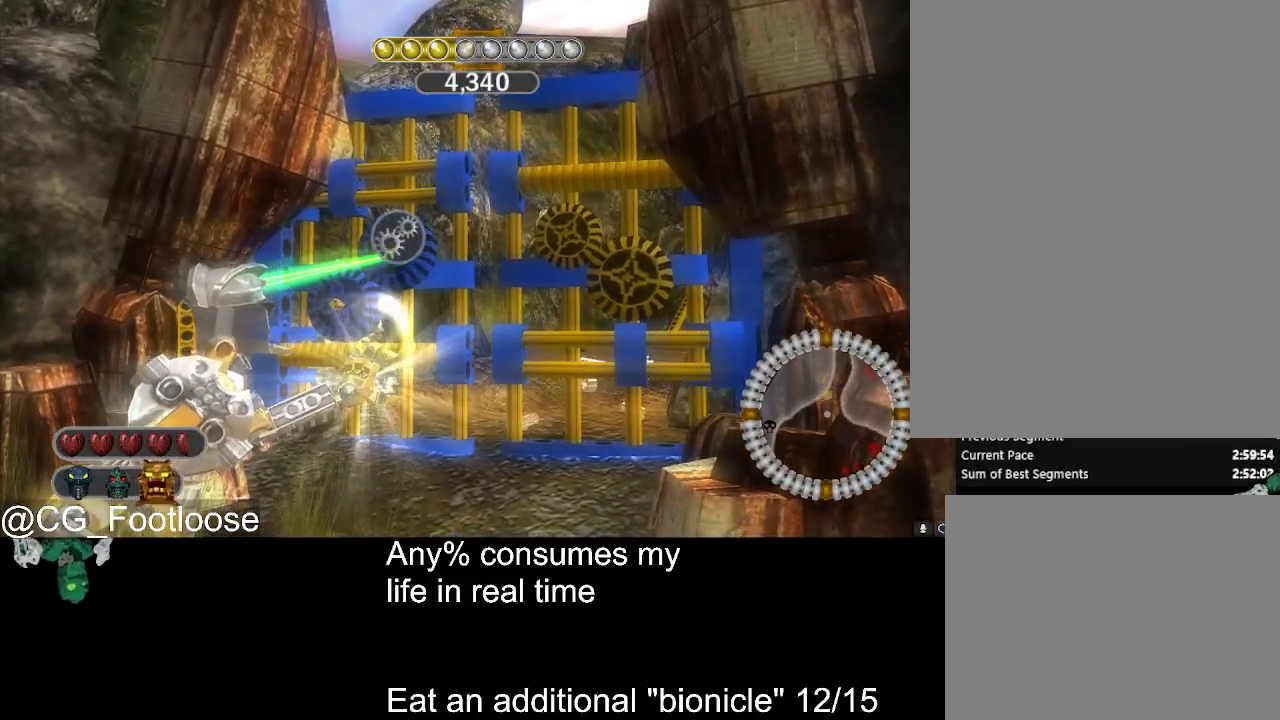
{"keys": ["space"], "mouse": [], "events": []}
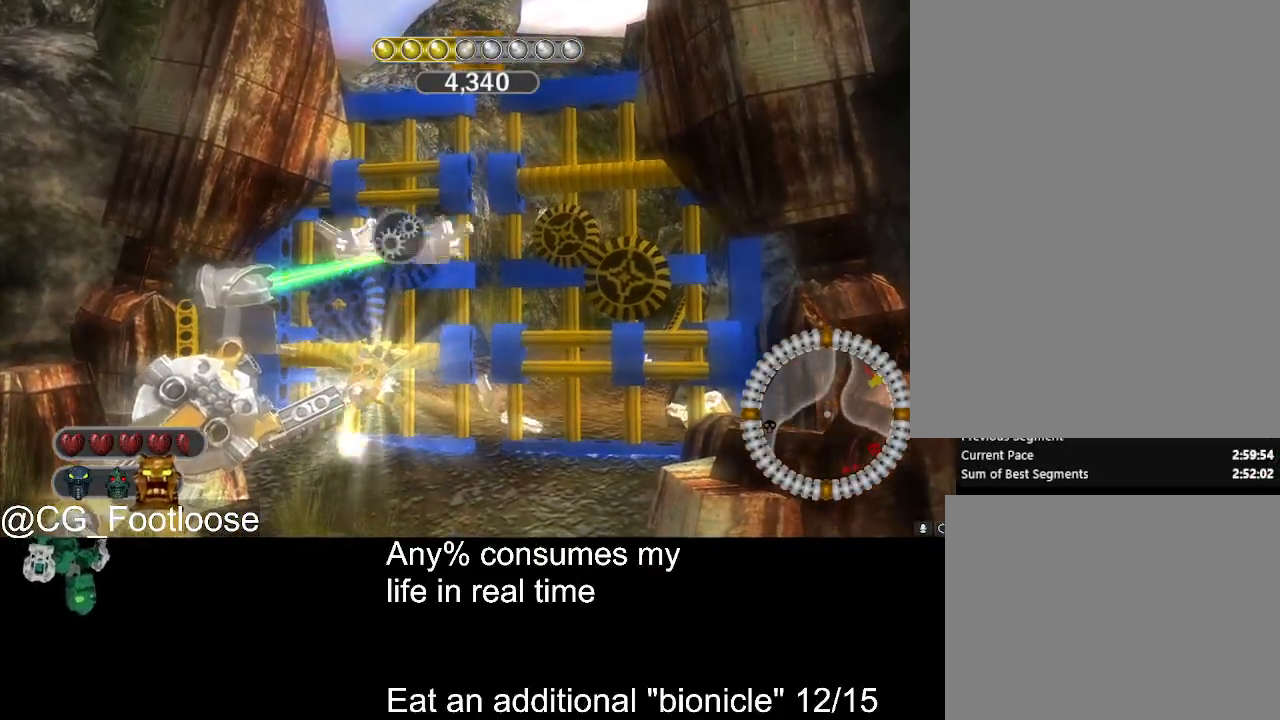
{"keys": ["a", "w"], "mouse": [], "events": [[50, "s", "down"], [100, "space", "up"], [150, "a", "down"], [200, "s", "up"], [384, "w", "down"]]}
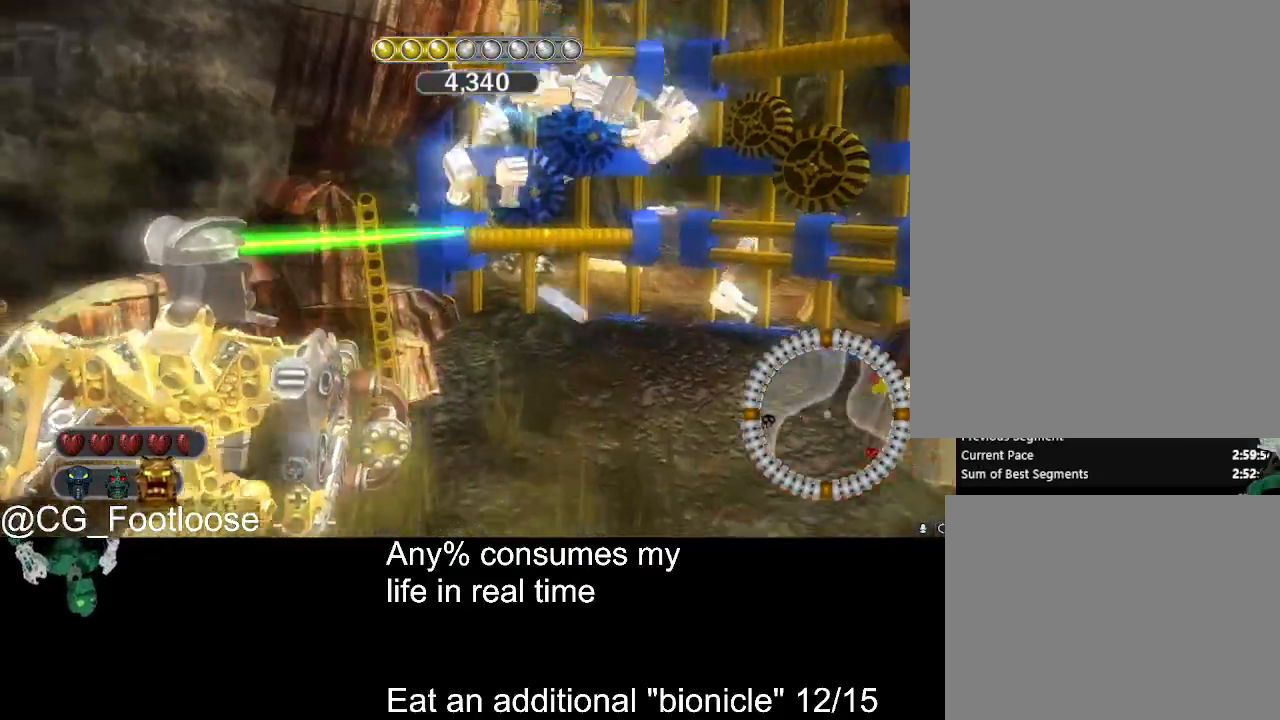
{"keys": ["w"], "mouse": [], "events": [[117, "a", "up"], [117, "mouse_left", "down"], [200, "d", "down"], [200, "mouse_left", "up"], [400, "d", "up"], [434, "mouse_wheel_down", "down"], [484, "mouse_wheel_down", "up"]]}
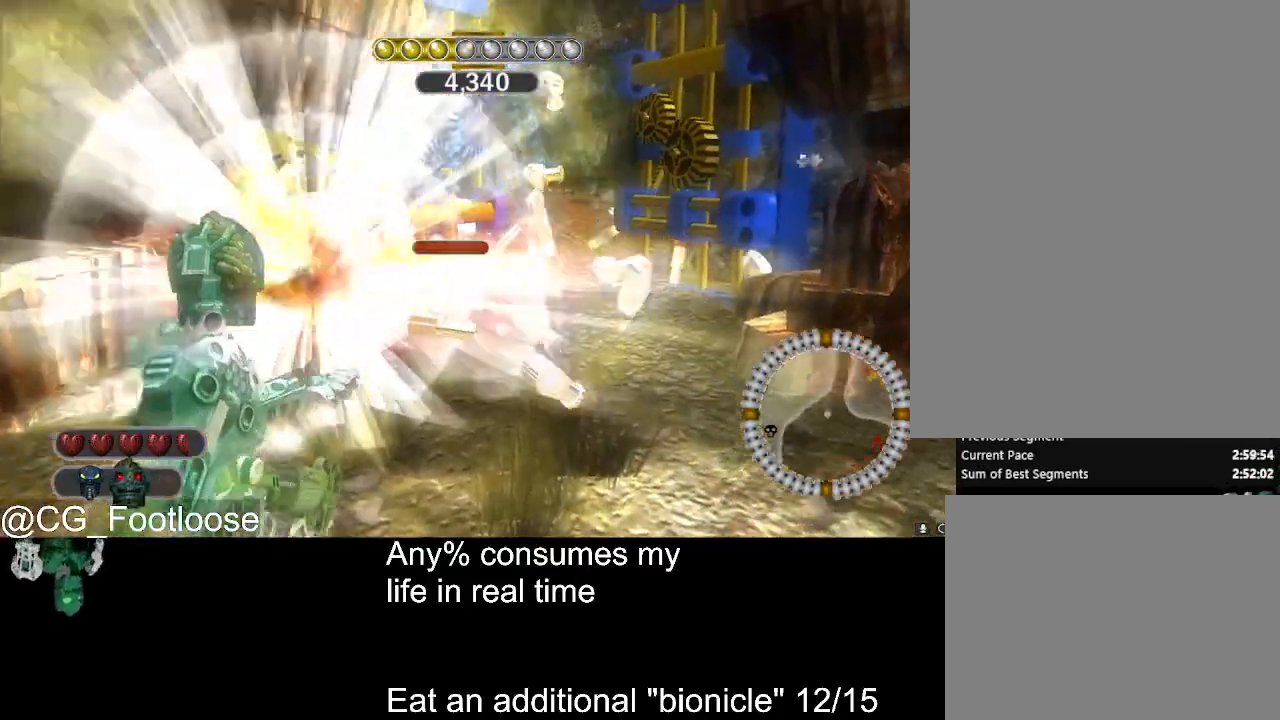
{"keys": ["w"], "mouse": [], "events": []}
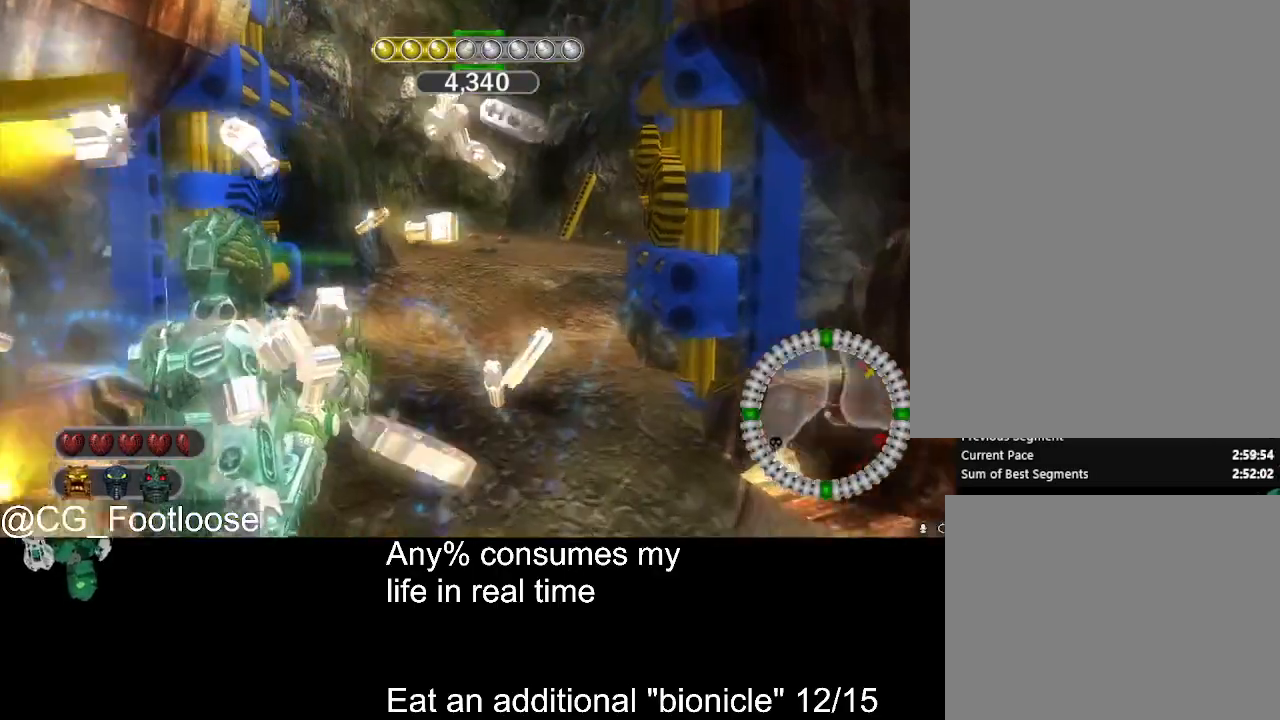
{"keys": ["w"], "mouse": [], "events": [[284, "d", "down"], [334, "d", "up"]]}
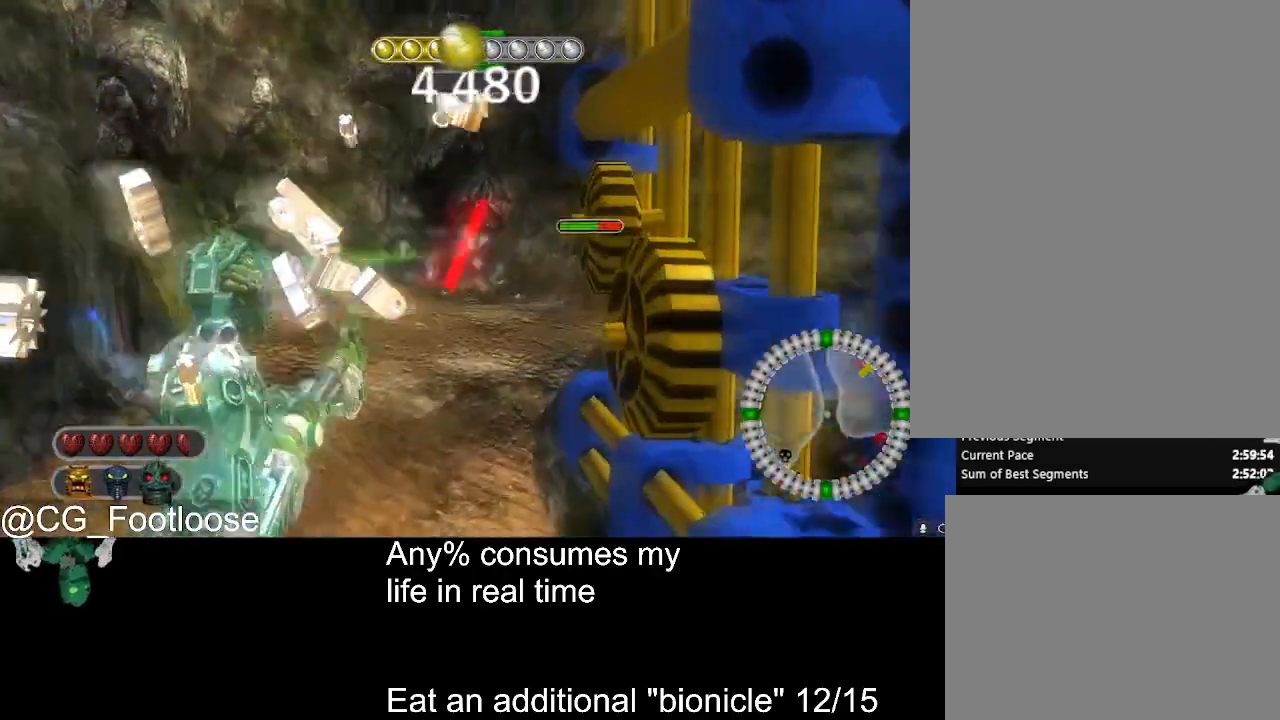
{"keys": ["d", "w"], "mouse": ["left"], "events": [[17, "mouse_left", "down"], [117, "a", "down"], [300, "a", "up"], [300, "d", "down"], [350, "mouse_left", "up"], [400, "mouse_left", "down"]]}
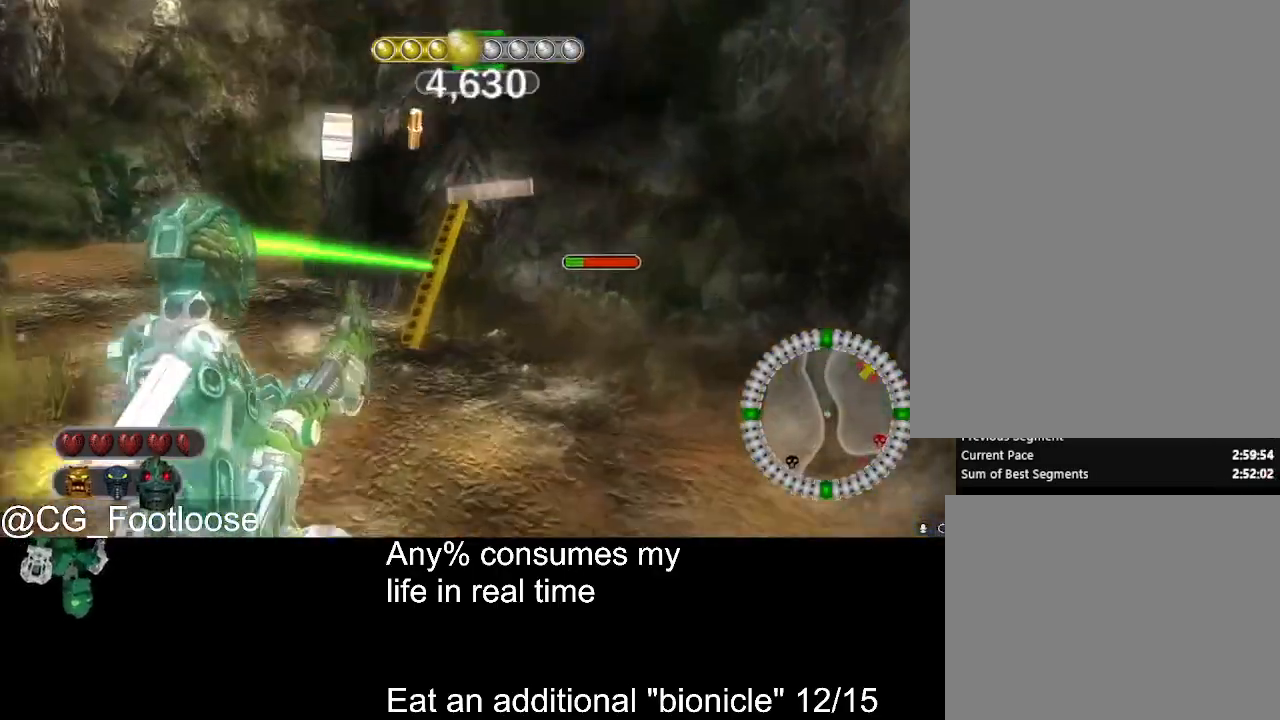
{"keys": ["d", "w"], "mouse": [], "events": [[84, "w", "up"], [217, "w", "down"], [417, "mouse_left", "up"]]}
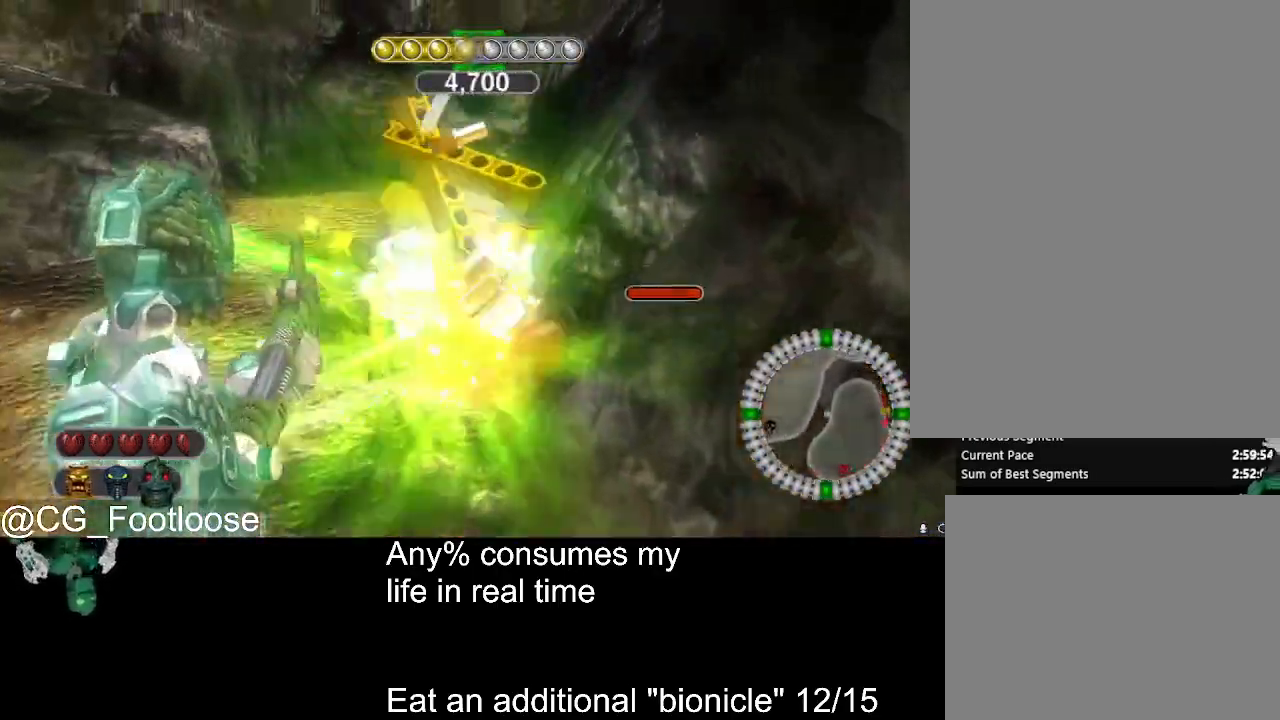
{"keys": ["w"], "mouse": [], "events": [[50, "d", "up"], [150, "a", "down"], [234, "a", "up"]]}